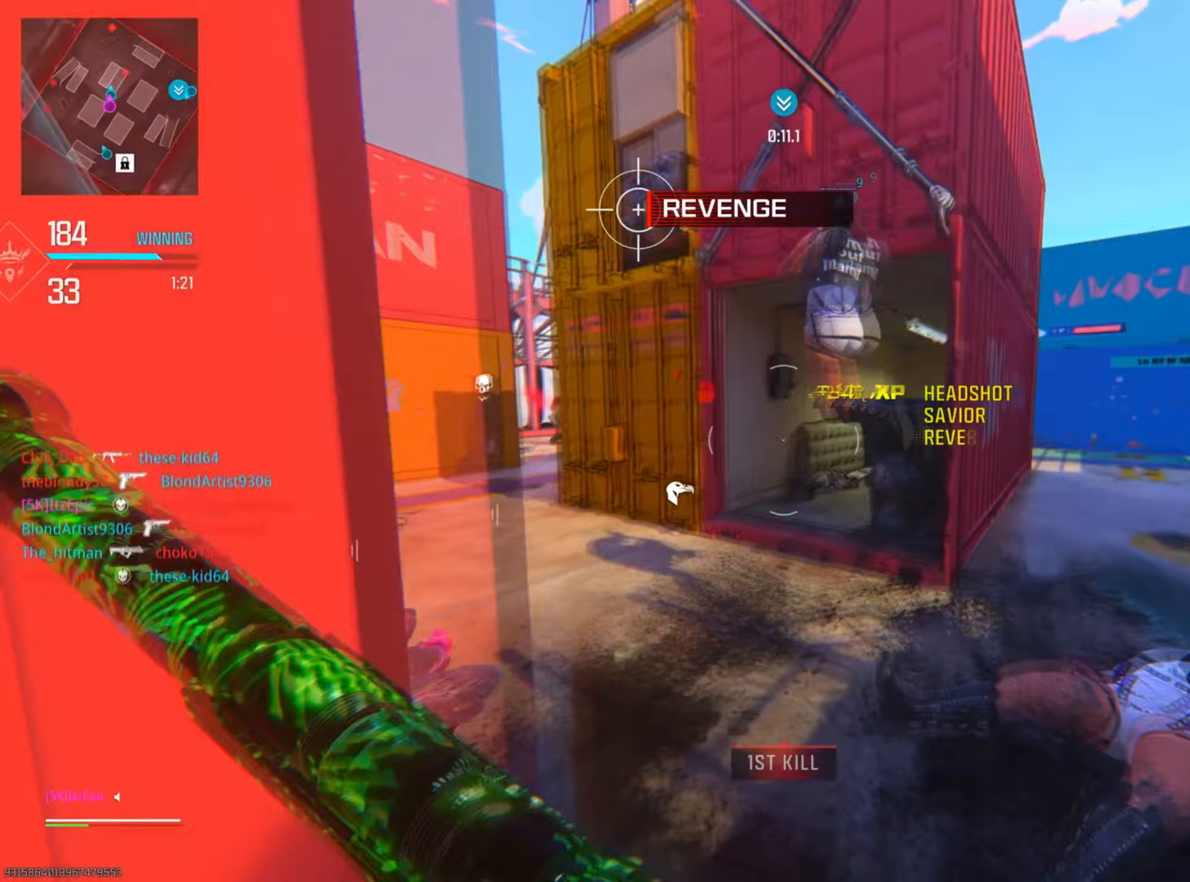
Gameplay with a controller (PlayStation layout); each line is a JSON object with the inputs held at the frame after it (dt_ms = milliseconds from this image to that frame). "events" lists button and stick changes between this image and that frame as [ms after this image, input, new state], when the widget could be followed in between.
{"dt_ms": 117, "buttons": ["L2"], "left_stick": "up-left", "right_stick": "right", "events": [[117, "L2", "down"]]}
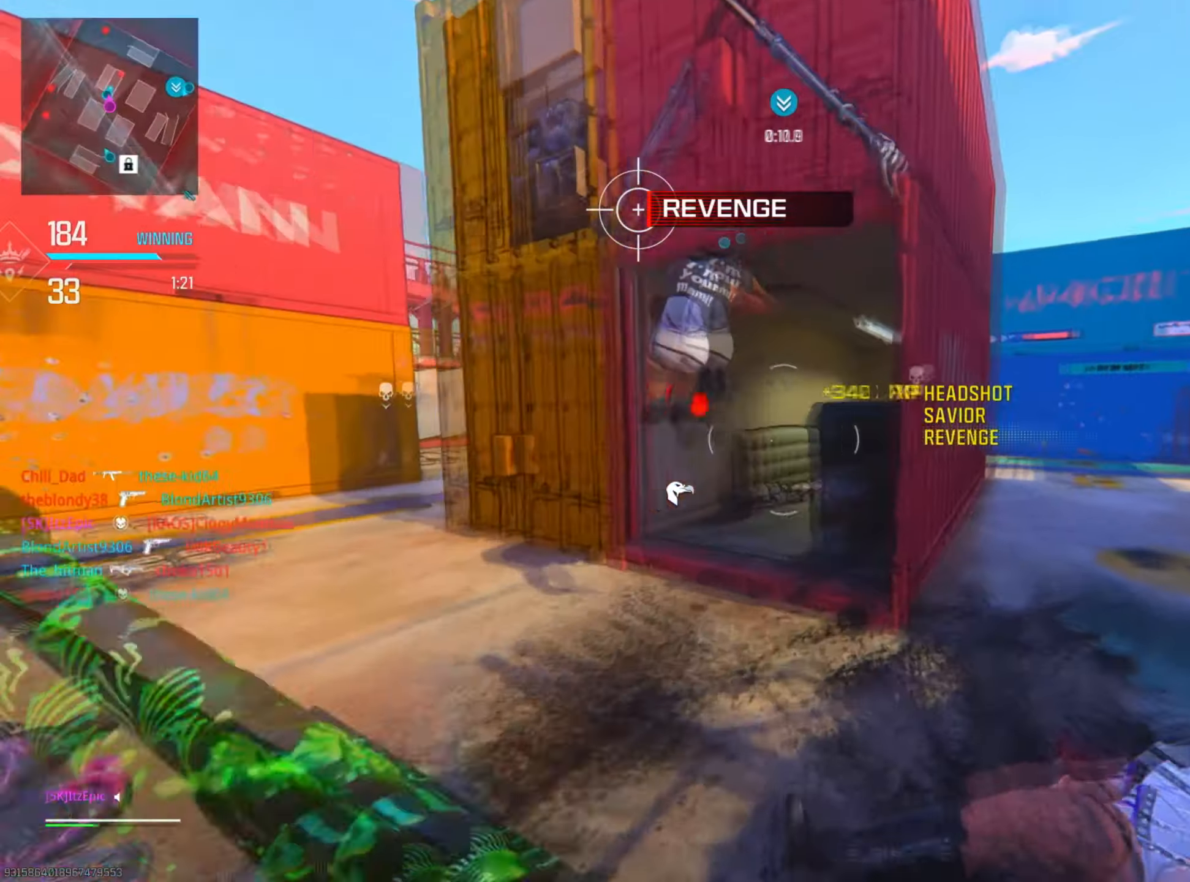
{"dt_ms": 500, "buttons": ["L2"], "left_stick": "left", "right_stick": "right", "events": [[16, "left_stick", "up"], [83, "right_stick", "center"], [167, "left_stick", "up-right"], [167, "right_stick", "right"], [333, "right_stick", "center"], [384, "left_stick", "left"], [434, "right_stick", "right"]]}
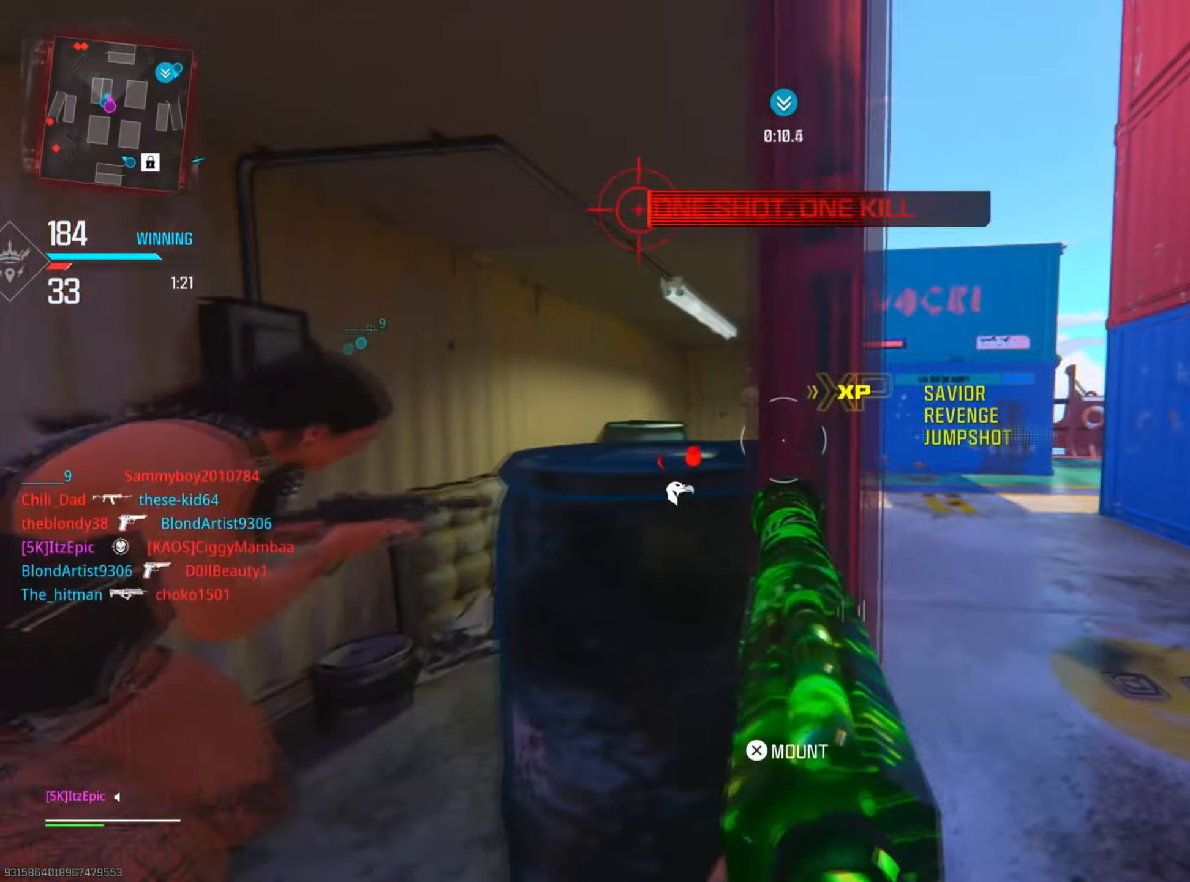
{"dt_ms": 501, "buttons": [], "left_stick": "left", "right_stick": "left", "events": [[50, "left_stick", "center"], [134, "right_stick", "center"], [217, "left_stick", "down"], [234, "L2", "up"], [234, "right_stick", "left"], [367, "left_stick", "down-left"], [467, "left_stick", "left"]]}
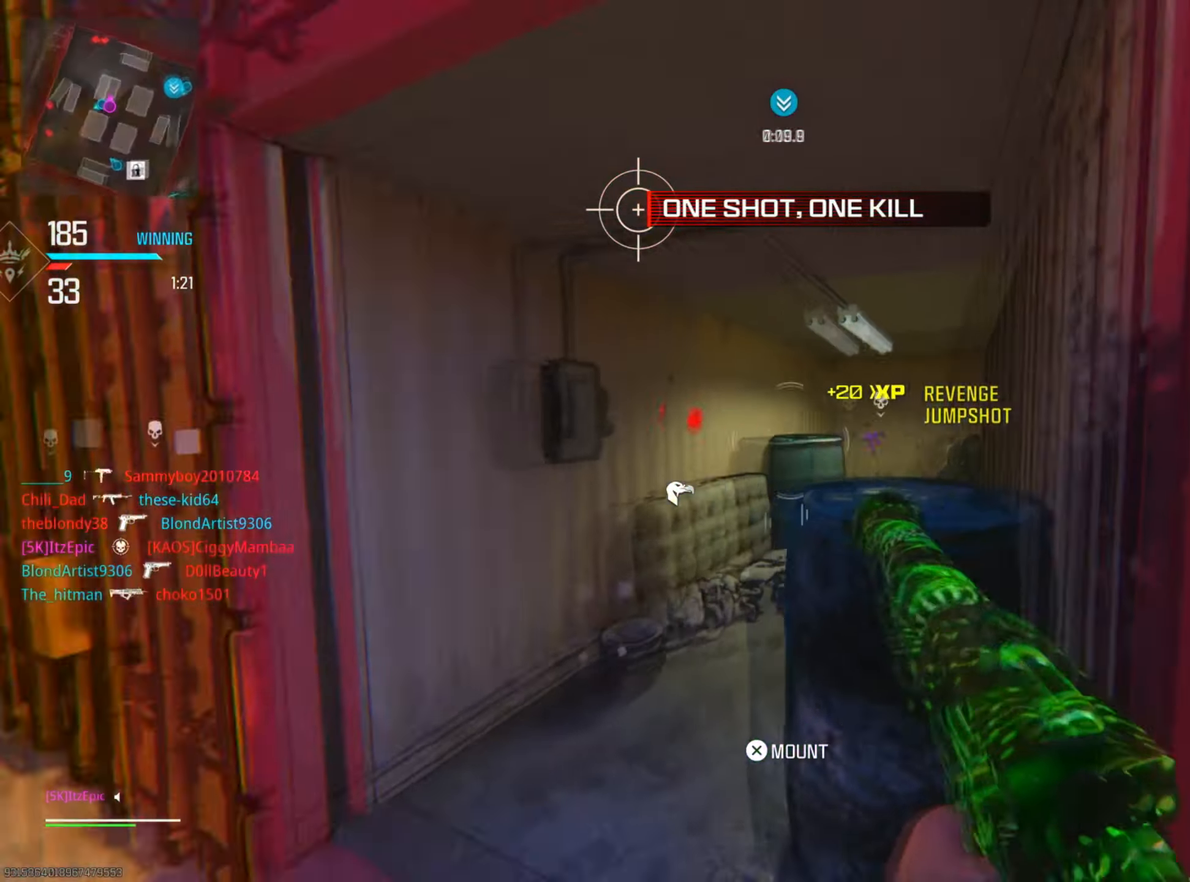
{"dt_ms": 500, "buttons": [], "left_stick": "up", "right_stick": "left", "events": [[83, "left_stick", "up"], [133, "right_stick", "center"], [400, "right_stick", "left"]]}
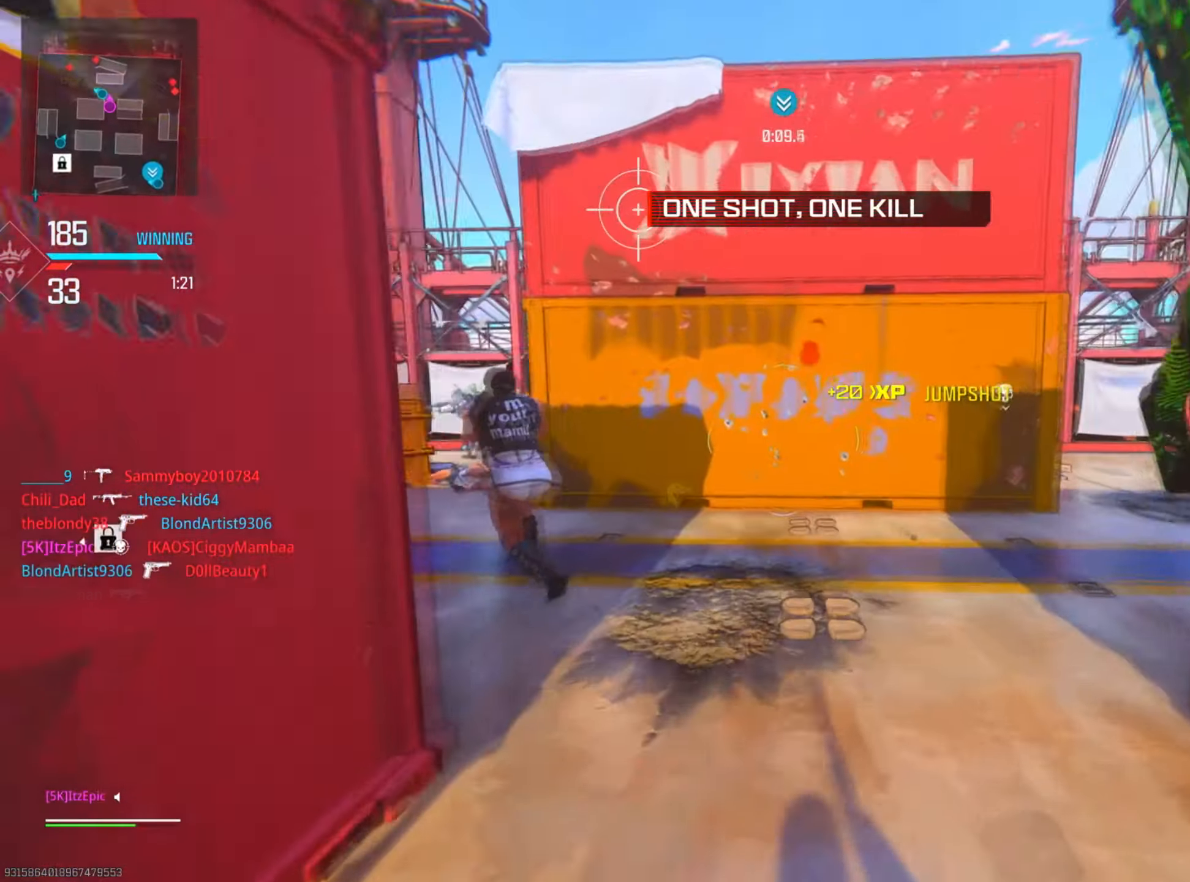
{"dt_ms": 501, "buttons": [], "left_stick": "up", "right_stick": "center", "events": [[167, "CIRCLE", "down"], [184, "right_stick", "center"], [351, "CIRCLE", "up"]]}
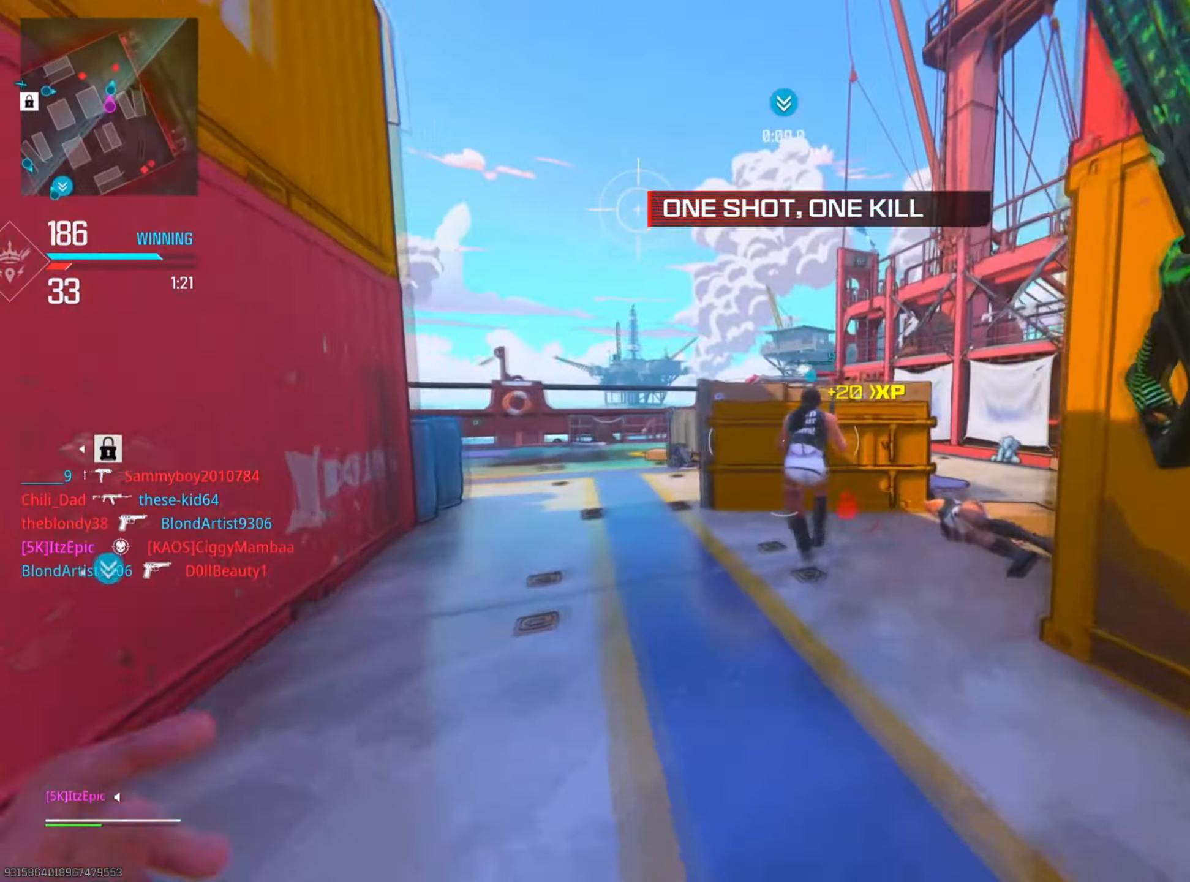
{"dt_ms": 500, "buttons": [], "left_stick": "right", "right_stick": "center", "events": [[33, "right_stick", "right"], [117, "left_stick", "right"], [217, "R3", "down"], [300, "CIRCLE", "down"], [317, "right_stick", "center"], [350, "R3", "up"], [467, "CIRCLE", "up"]]}
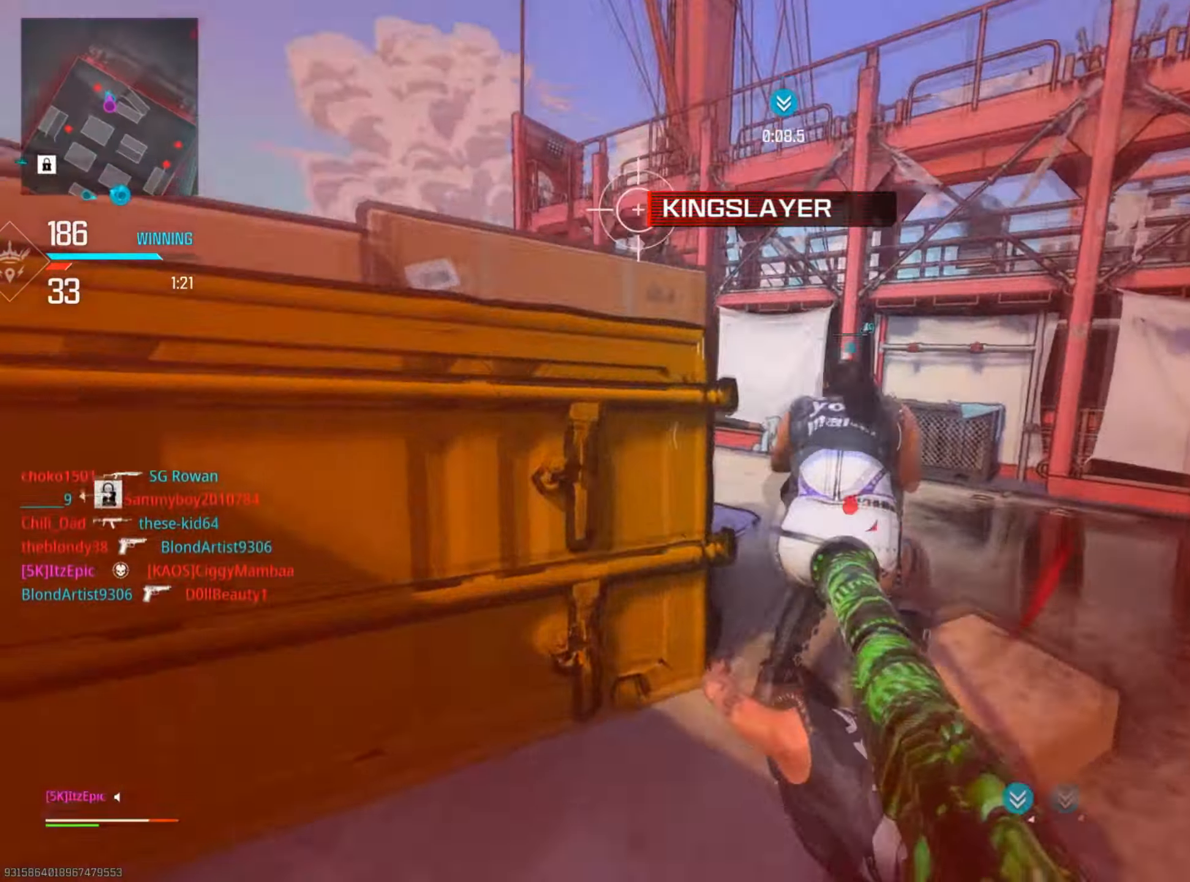
{"dt_ms": 501, "buttons": ["L2"], "left_stick": "up", "right_stick": "left", "events": [[84, "left_stick", "up"], [100, "right_stick", "left"], [467, "L2", "down"]]}
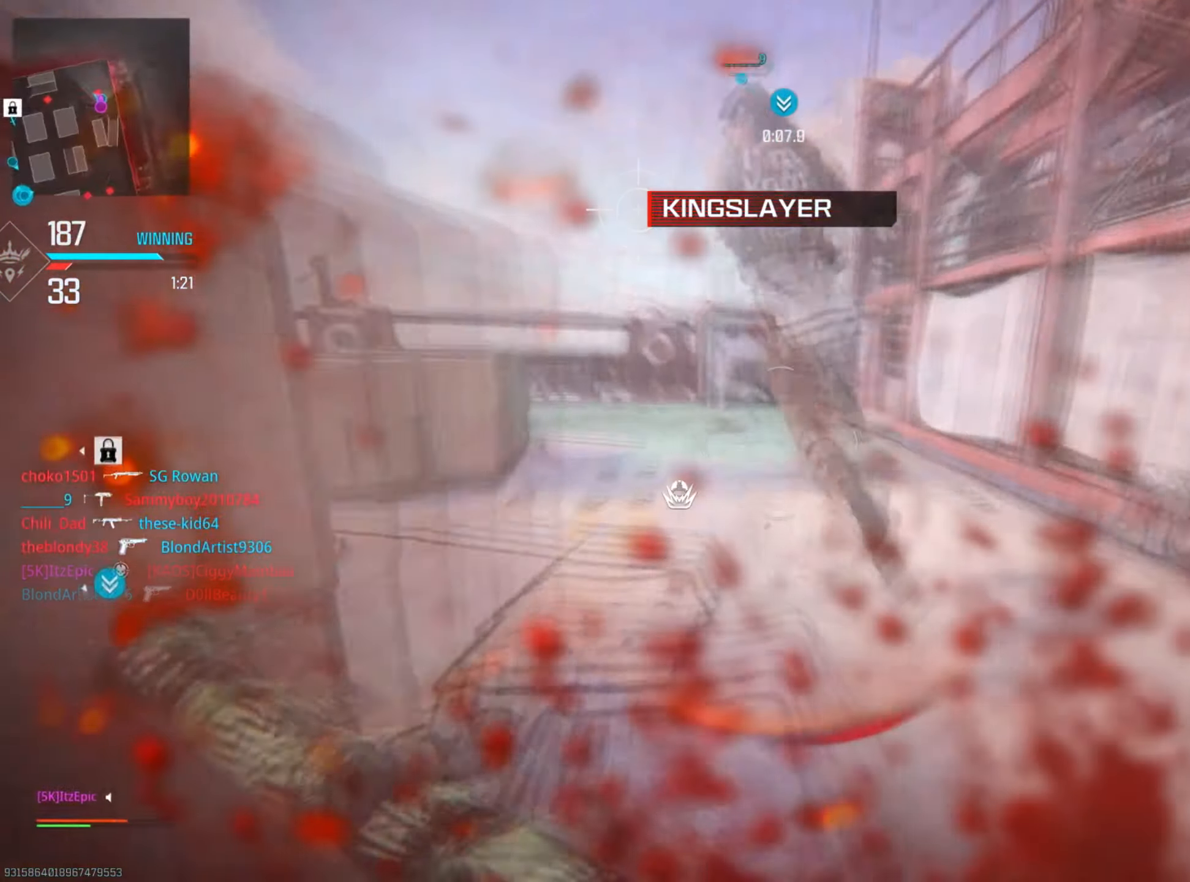
{"dt_ms": 500, "buttons": ["L2"], "left_stick": "up", "right_stick": "up-right", "events": [[183, "left_stick", "left"], [450, "right_stick", "up-right"], [500, "left_stick", "up"]]}
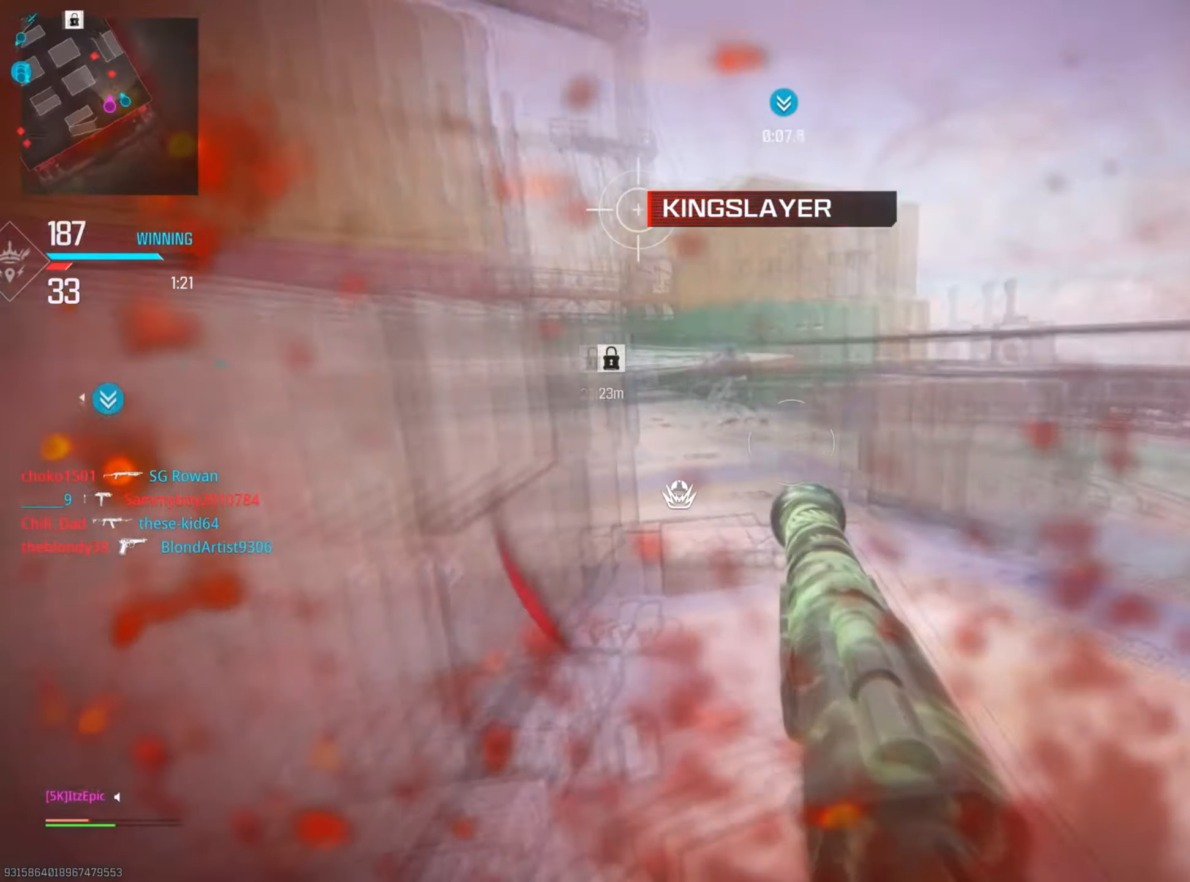
{"dt_ms": 501, "buttons": ["L2", "R2"], "left_stick": "right", "right_stick": "left", "events": [[17, "right_stick", "right"], [67, "right_stick", "center"], [200, "right_stick", "left"], [417, "R2", "down"], [467, "left_stick", "right"]]}
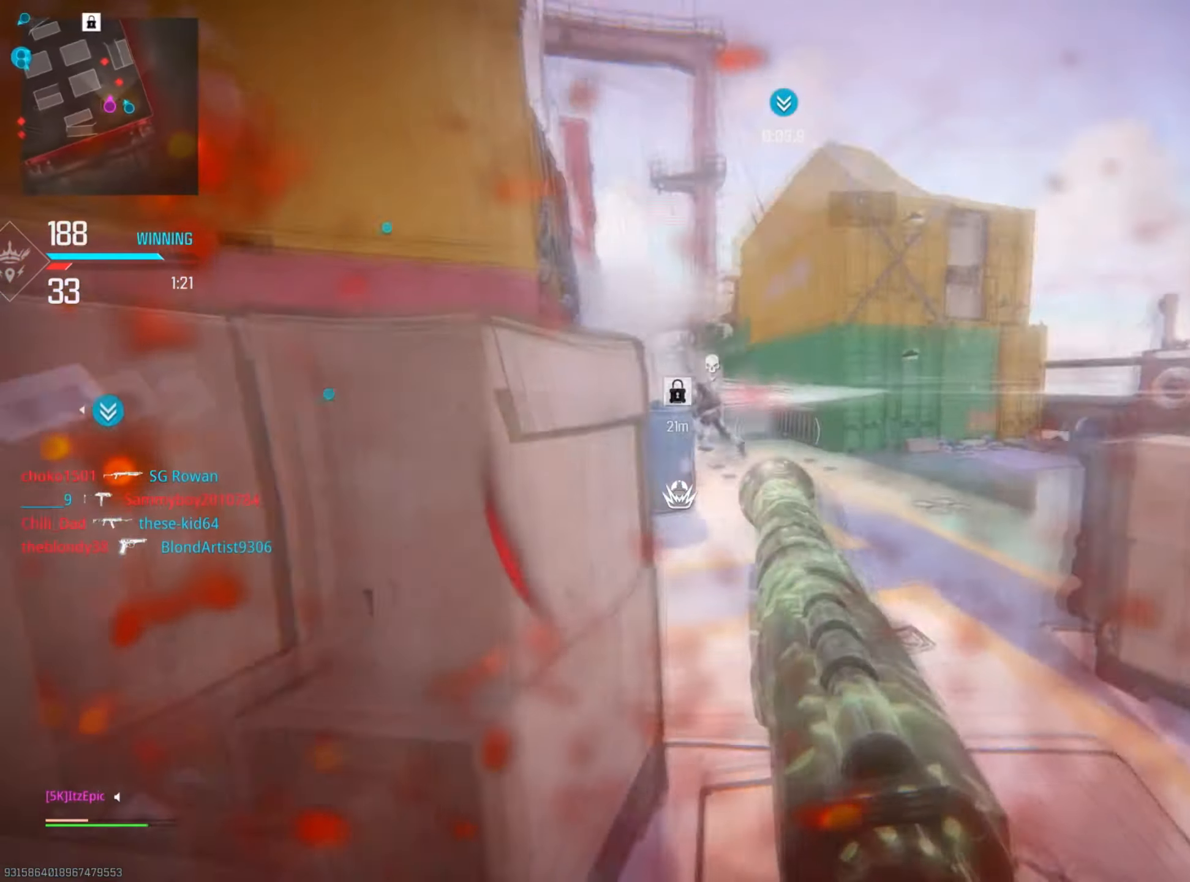
{"dt_ms": 500, "buttons": [], "left_stick": "up", "right_stick": "left", "events": [[67, "R2", "up"], [183, "right_stick", "center"], [300, "left_stick", "up"], [434, "right_stick", "left"], [500, "L2", "up"]]}
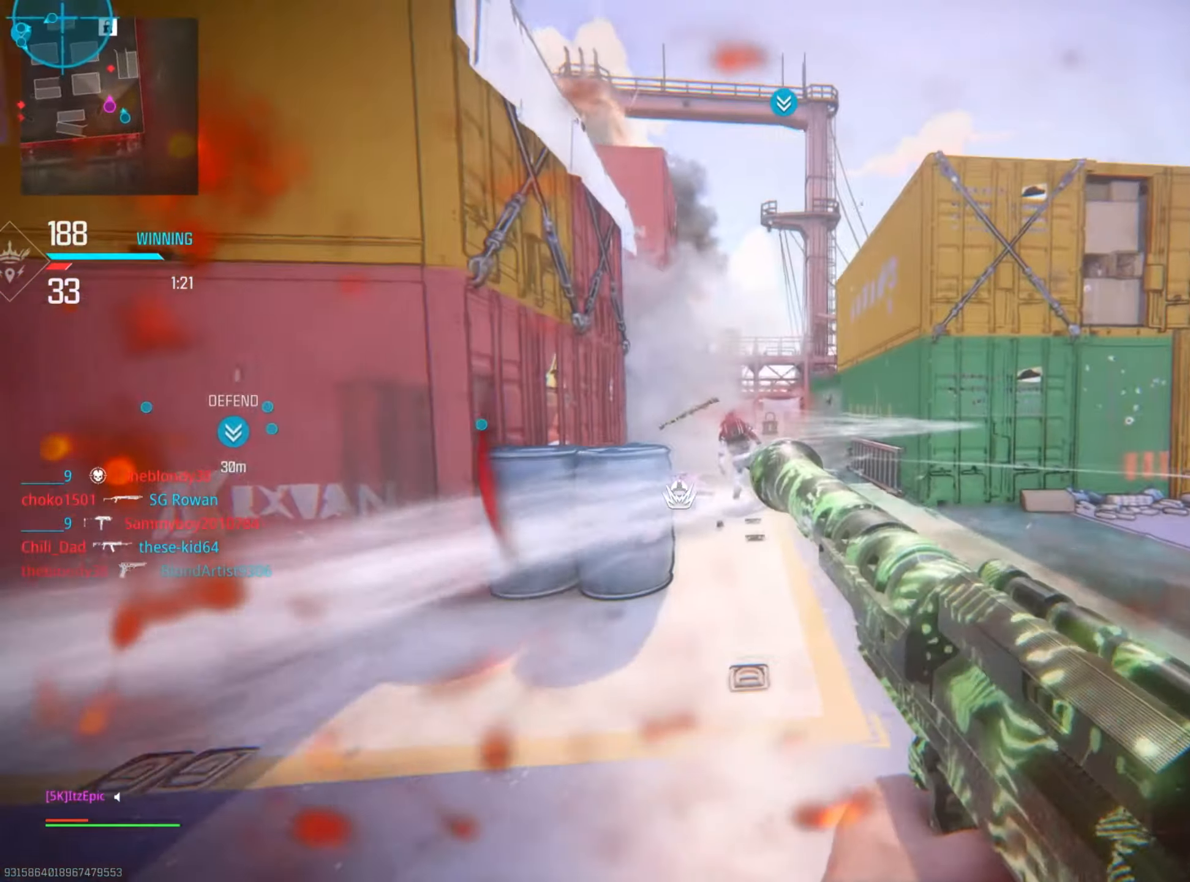
{"dt_ms": 500, "buttons": [], "left_stick": "left", "right_stick": "center", "events": [[17, "right_stick", "center"], [100, "right_stick", "left"], [134, "left_stick", "left"], [500, "right_stick", "center"]]}
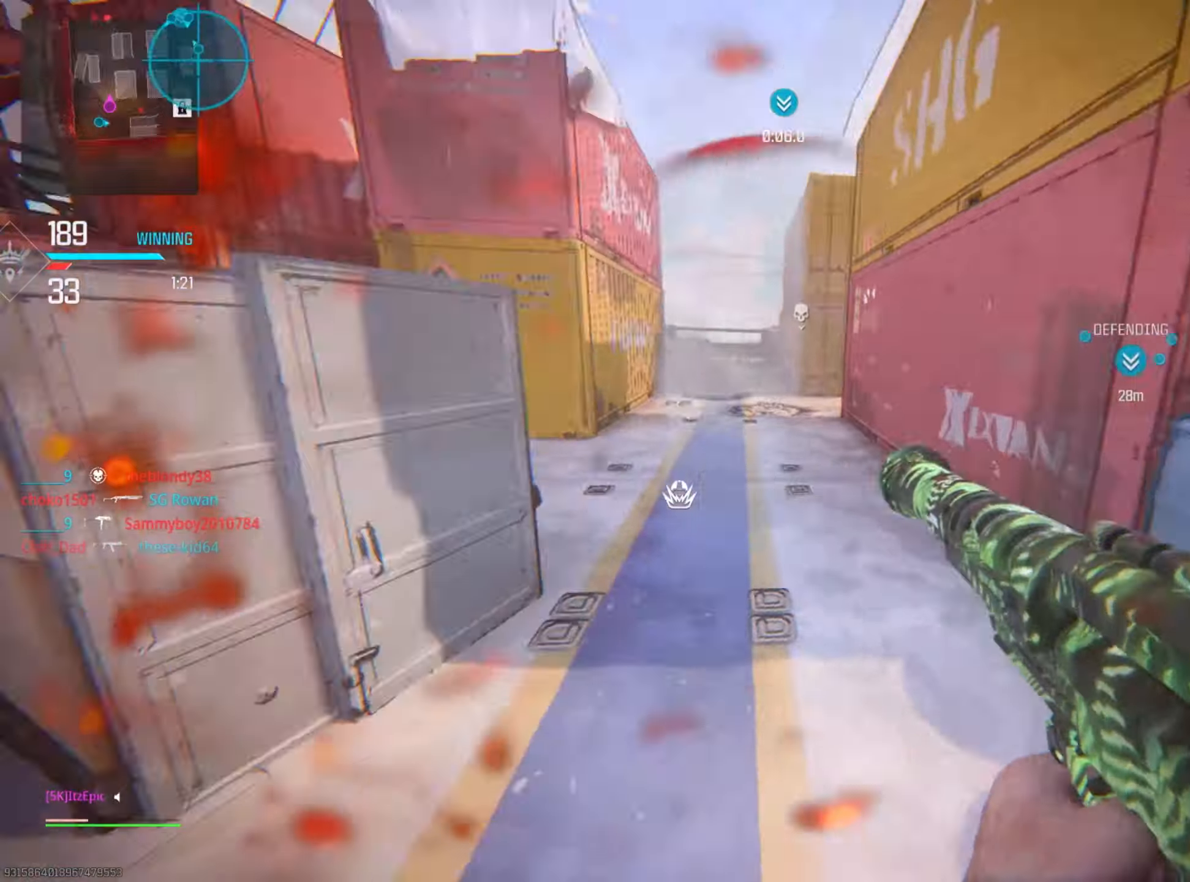
{"dt_ms": 501, "buttons": ["L1"], "left_stick": "up", "right_stick": "right", "events": [[150, "left_stick", "up"], [367, "L1", "down"], [467, "right_stick", "right"]]}
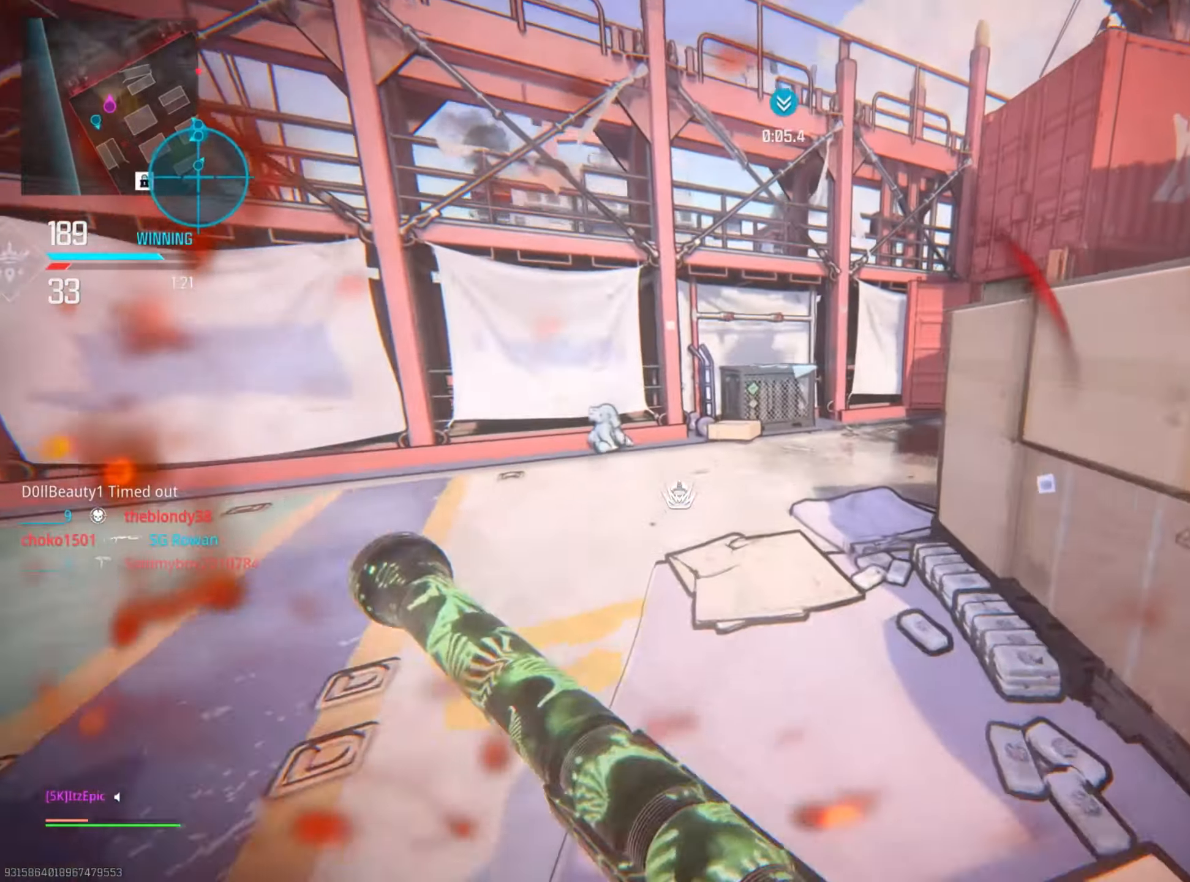
{"dt_ms": 500, "buttons": [], "left_stick": "up", "right_stick": "center", "events": [[50, "L1", "up"], [216, "right_stick", "center"]]}
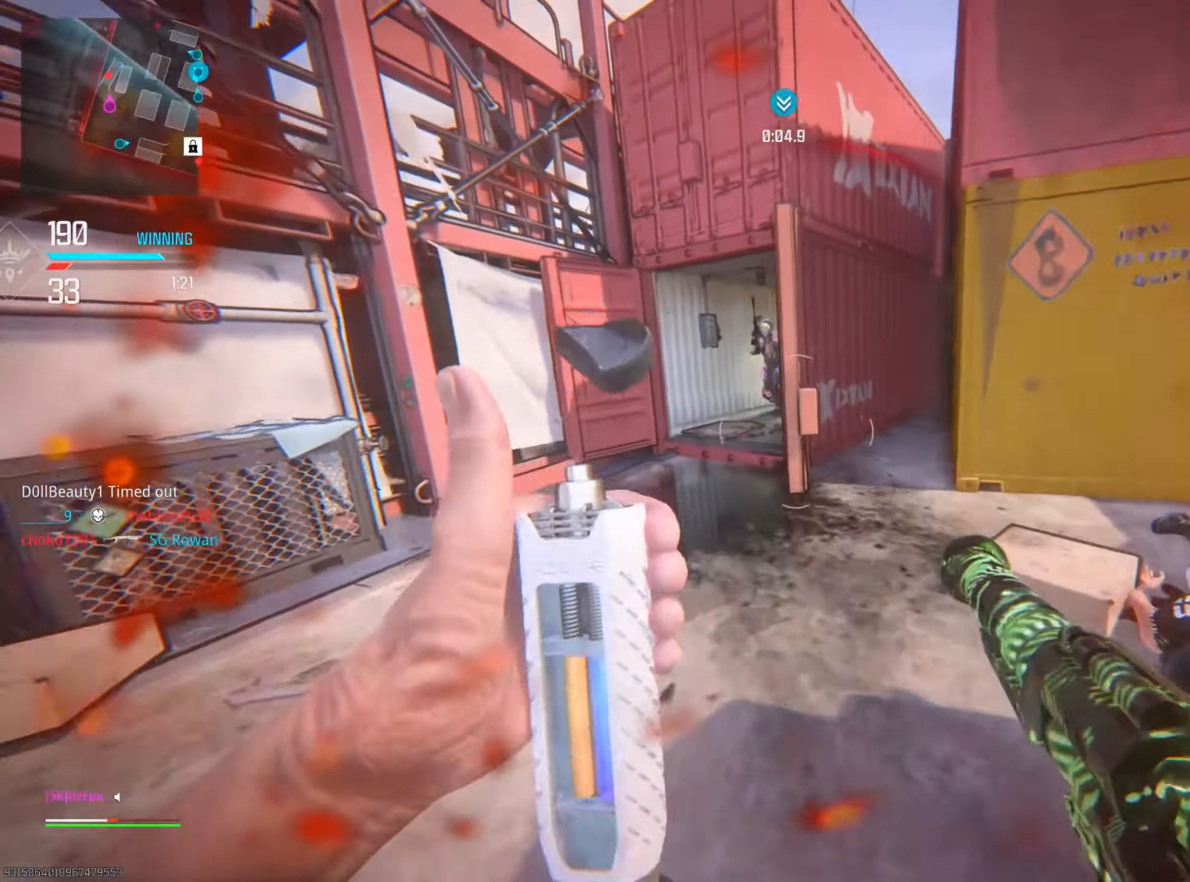
{"dt_ms": 501, "buttons": ["R2"], "left_stick": "down-left", "right_stick": "right", "events": [[134, "left_stick", "left"], [267, "left_stick", "down-left"], [267, "right_stick", "left"], [384, "R2", "down"], [417, "right_stick", "up"], [484, "right_stick", "right"]]}
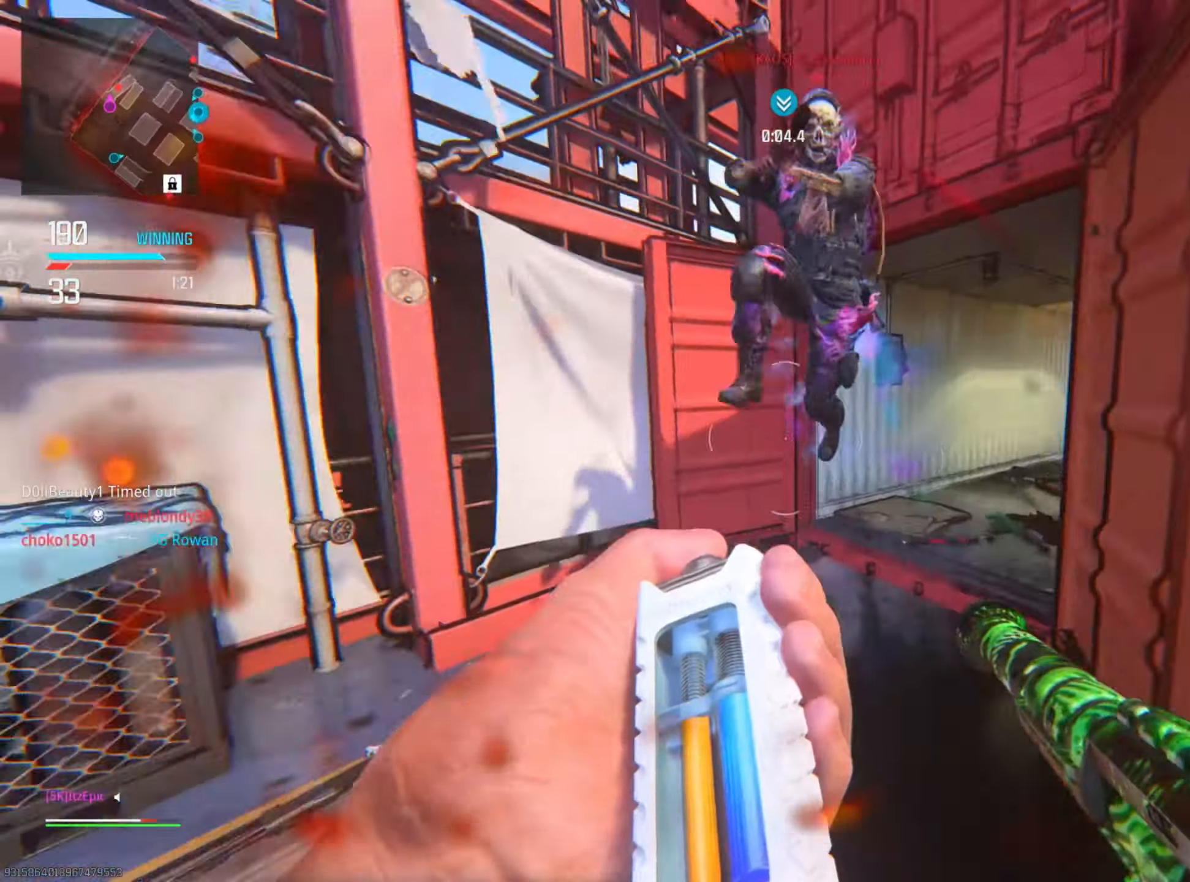
{"dt_ms": 500, "buttons": [], "left_stick": "up", "right_stick": "center", "events": [[16, "R2", "up"], [50, "right_stick", "center"], [83, "left_stick", "down-right"], [233, "left_stick", "right"], [233, "right_stick", "down-right"], [400, "left_stick", "up"], [450, "right_stick", "center"]]}
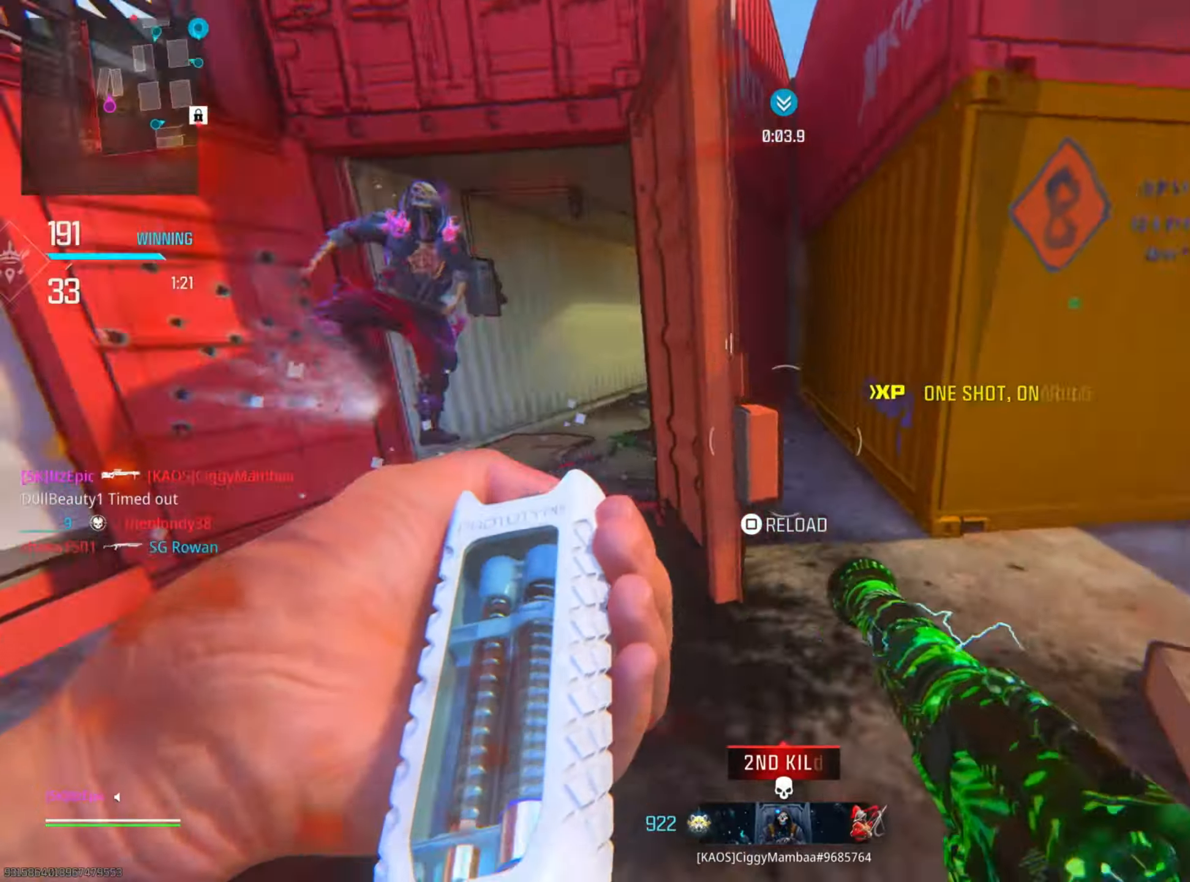
{"dt_ms": 501, "buttons": [], "left_stick": "center", "right_stick": "center", "events": [[17, "right_stick", "left"], [100, "left_stick", "down"], [200, "right_stick", "center"], [367, "left_stick", "center"]]}
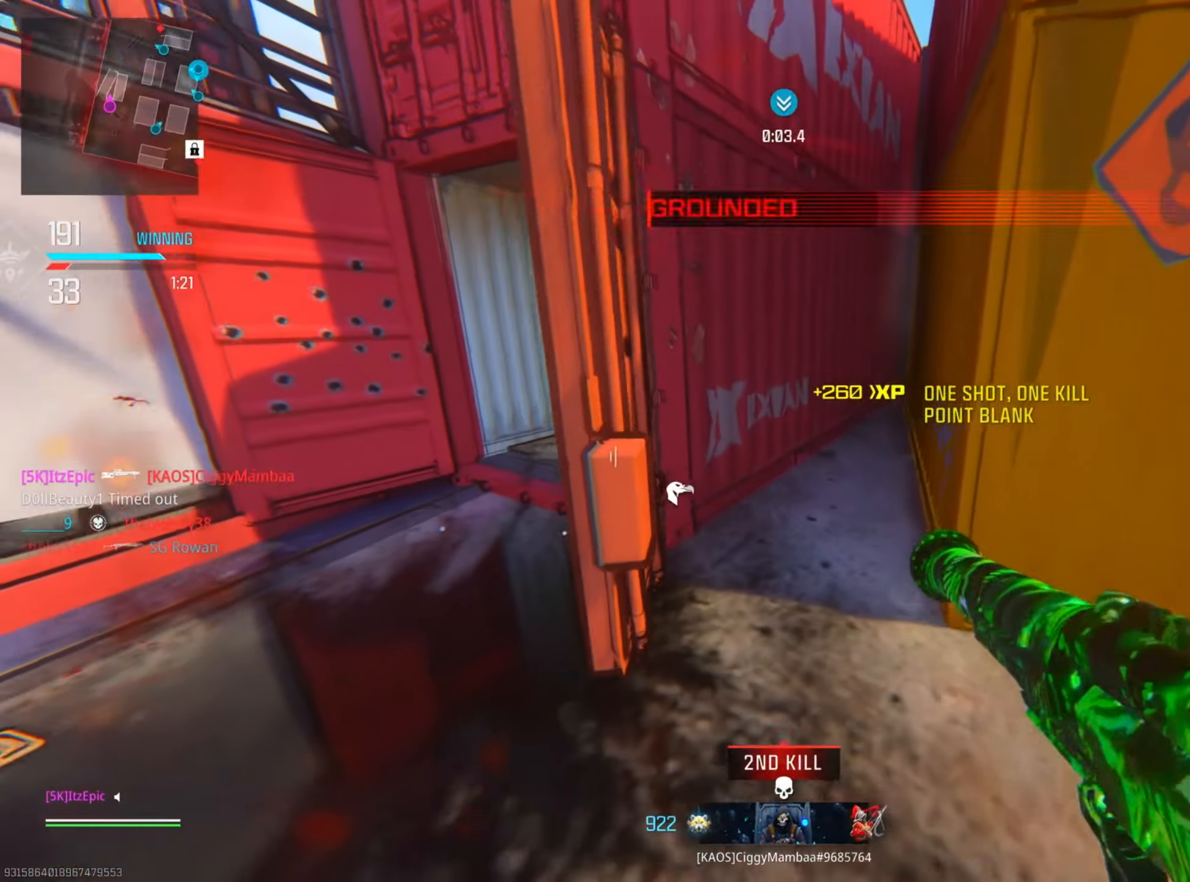
{"dt_ms": 500, "buttons": [], "left_stick": "up", "right_stick": "up-right", "events": [[66, "left_stick", "left"], [367, "left_stick", "up"], [417, "right_stick", "up-right"]]}
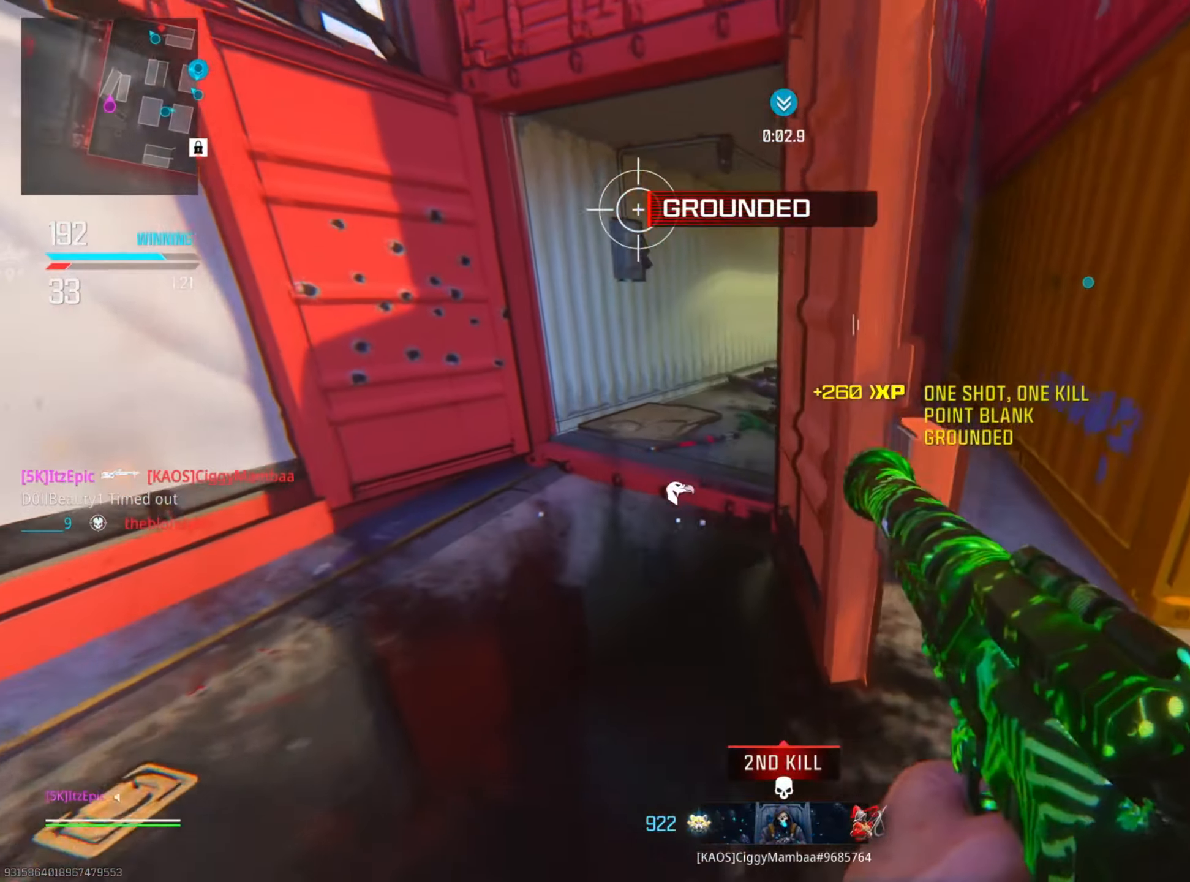
{"dt_ms": 501, "buttons": [], "left_stick": "up", "right_stick": "center", "events": [[167, "right_stick", "center"]]}
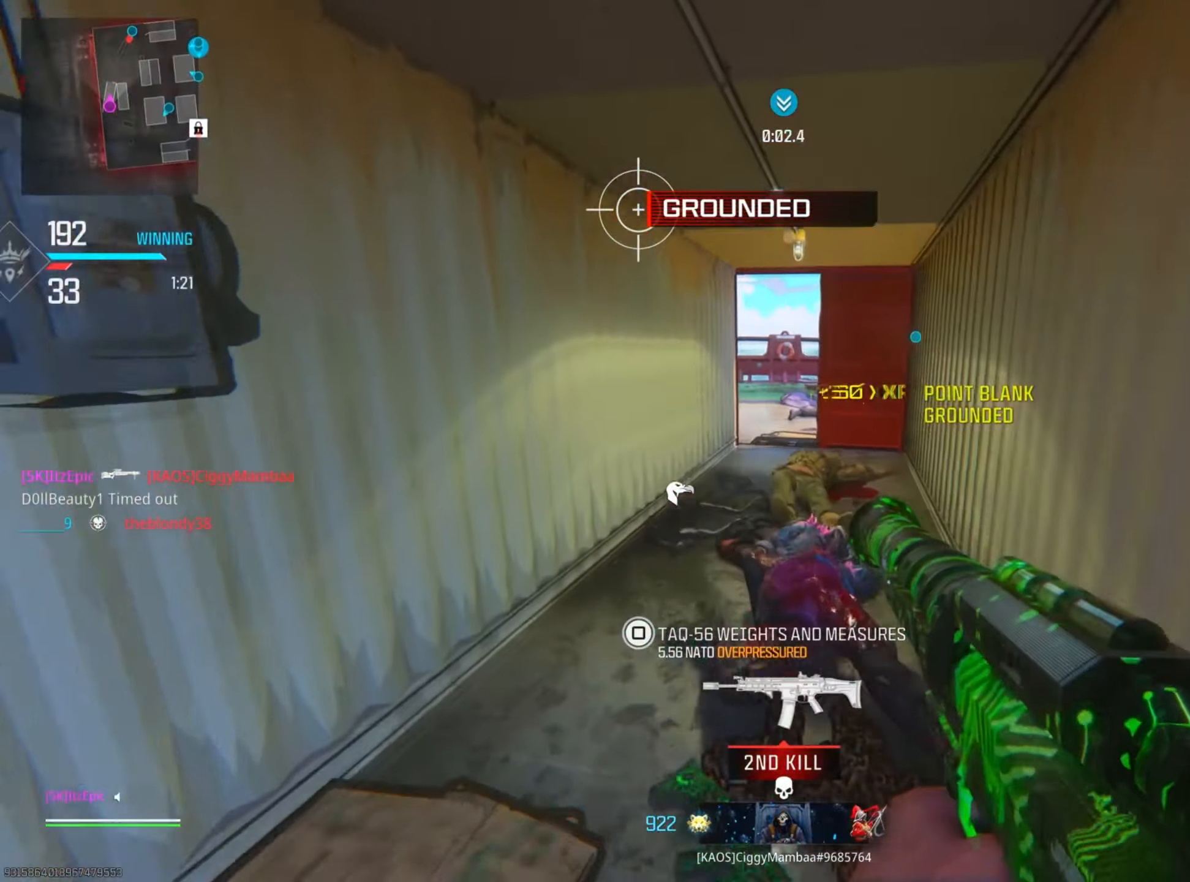
{"dt_ms": 500, "buttons": [], "left_stick": "up-left", "right_stick": "center", "events": [[100, "left_stick", "up-right"], [200, "right_stick", "right"], [233, "left_stick", "up"], [300, "right_stick", "center"], [367, "left_stick", "up-left"]]}
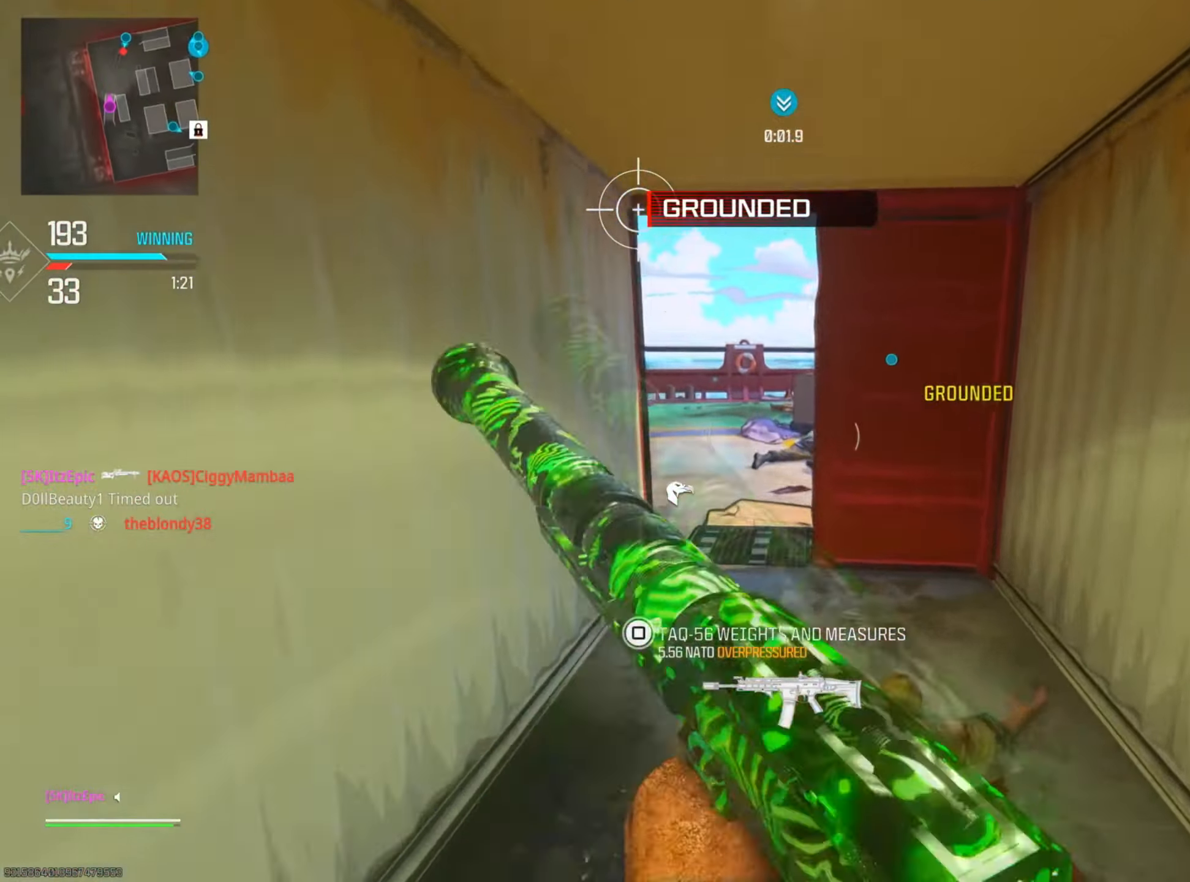
{"dt_ms": 484, "buttons": [], "left_stick": "up", "right_stick": "right", "events": [[184, "left_stick", "up"], [217, "CIRCLE", "down"], [300, "right_stick", "right"], [350, "CIRCLE", "up"]]}
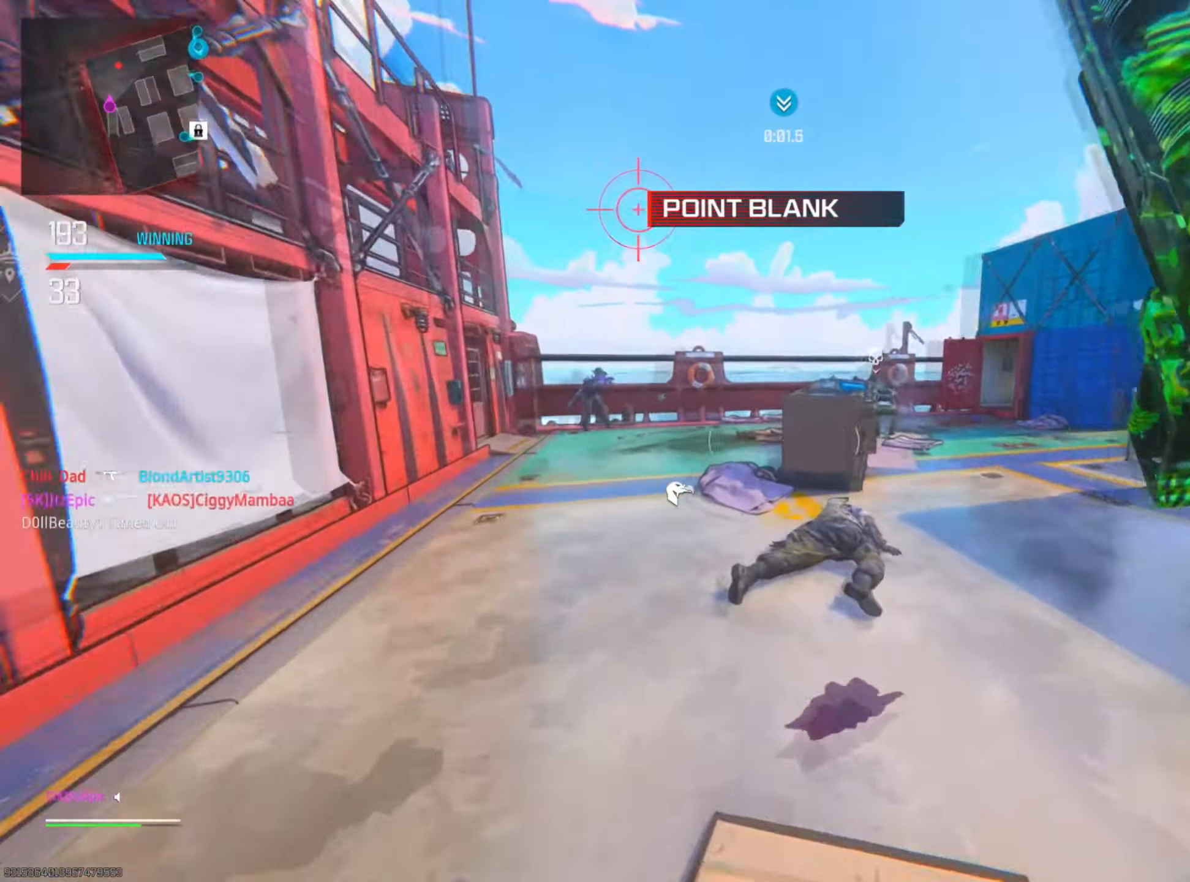
{"dt_ms": 500, "buttons": ["L2"], "left_stick": "up-right", "right_stick": "center", "events": [[33, "right_stick", "center"], [67, "CIRCLE", "down"], [83, "R3", "down"], [150, "left_stick", "left"], [217, "R3", "up"], [233, "CIRCLE", "up"], [233, "right_stick", "up"], [250, "L2", "down"], [283, "right_stick", "center"], [334, "left_stick", "up"], [450, "left_stick", "up-right"]]}